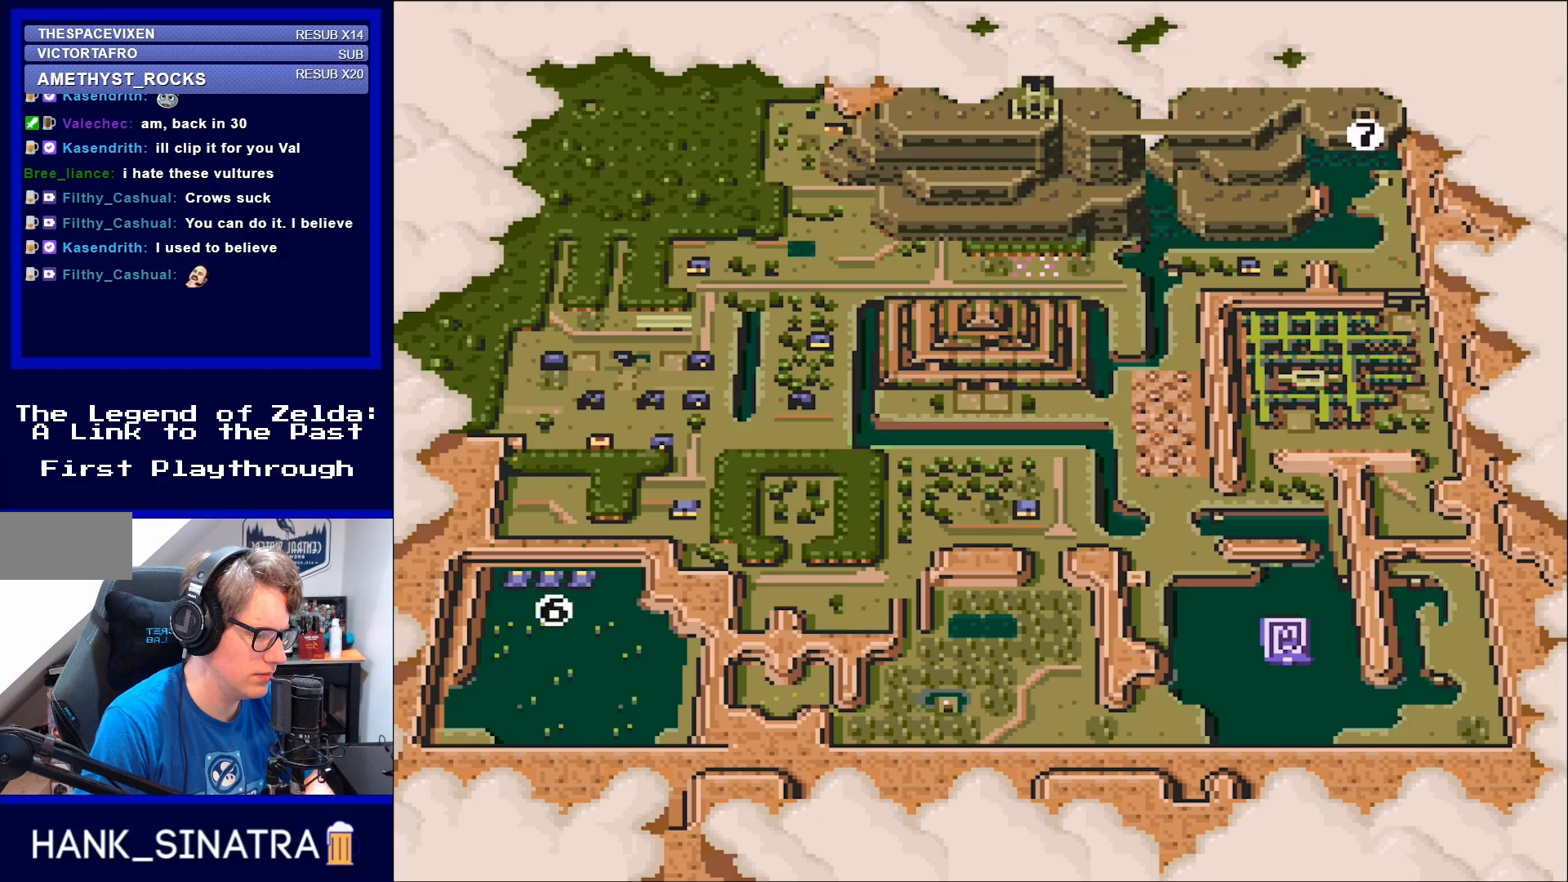
Gameplay with a controller (Nintendo layout); each line is a JSON object with the inputs held at the frame after it. "events" lists button and stick changes between this image and that frame as [ms after this image, input, new state], when the widget could be followed in between. Not read: L3 R3.
{"buttons": ["B"], "events": [[467, "B", "down"]]}
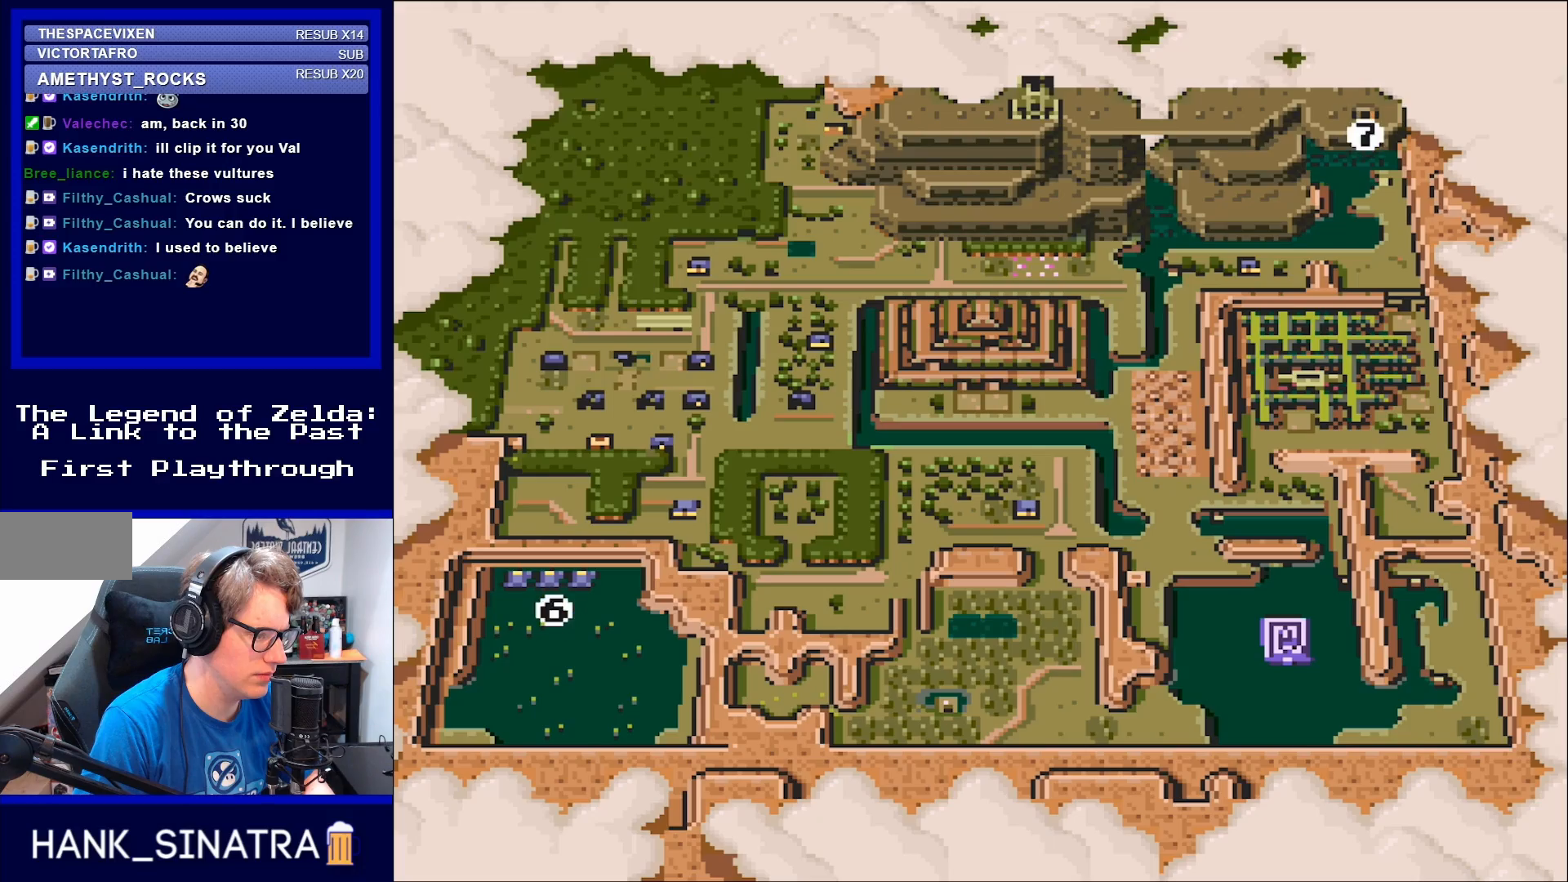
{"buttons": ["X"], "events": [[67, "B", "up"], [167, "B", "down"], [267, "B", "up"], [433, "X", "down"]]}
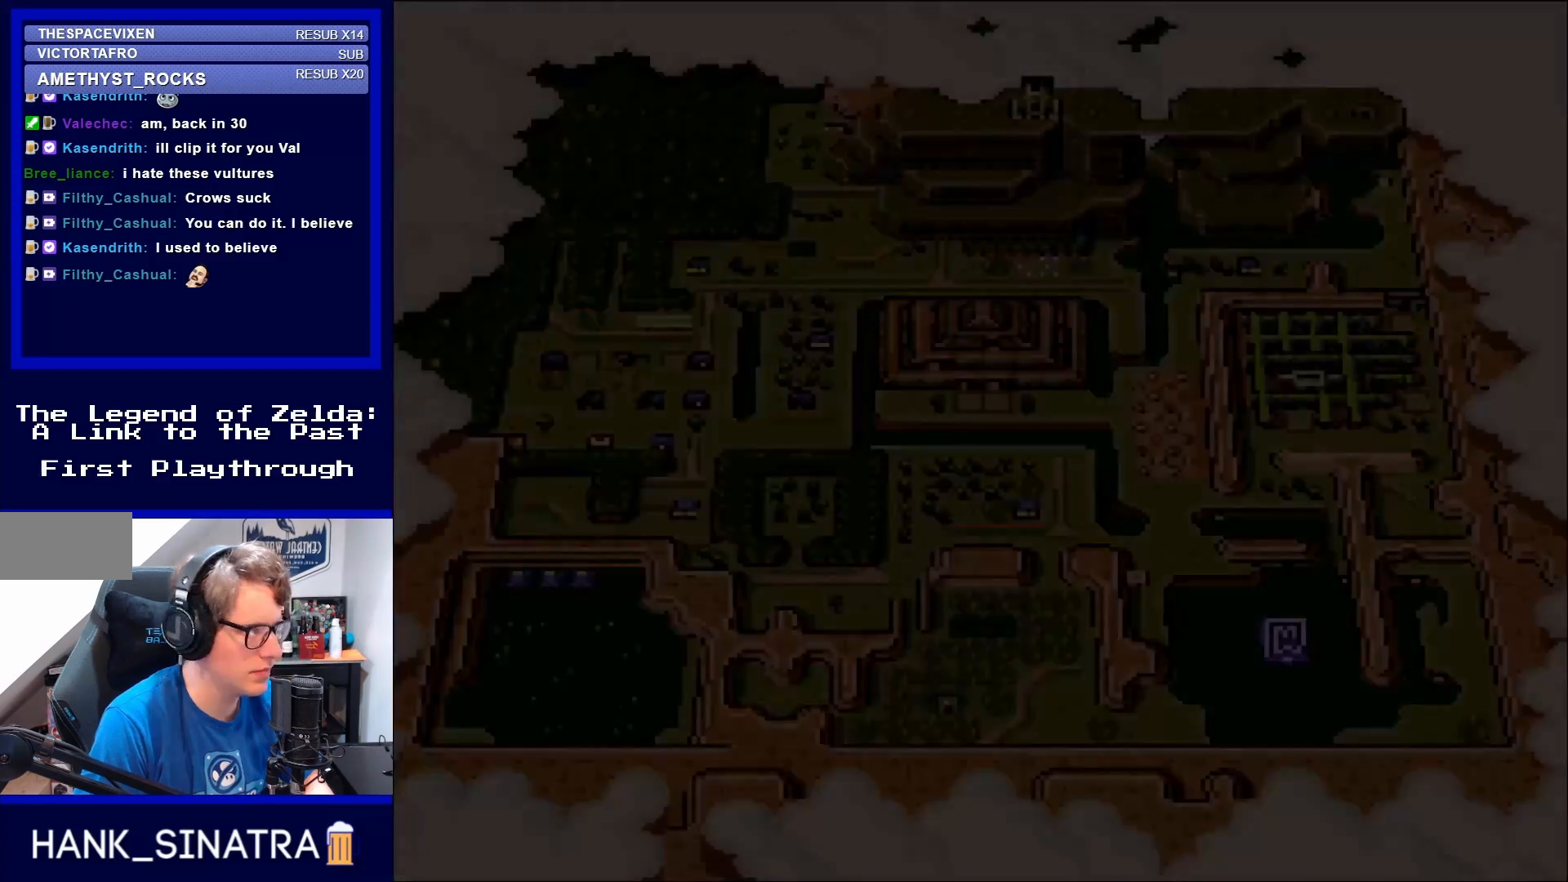
{"buttons": [], "events": [[33, "X", "up"], [167, "X", "down"], [200, "X", "up"]]}
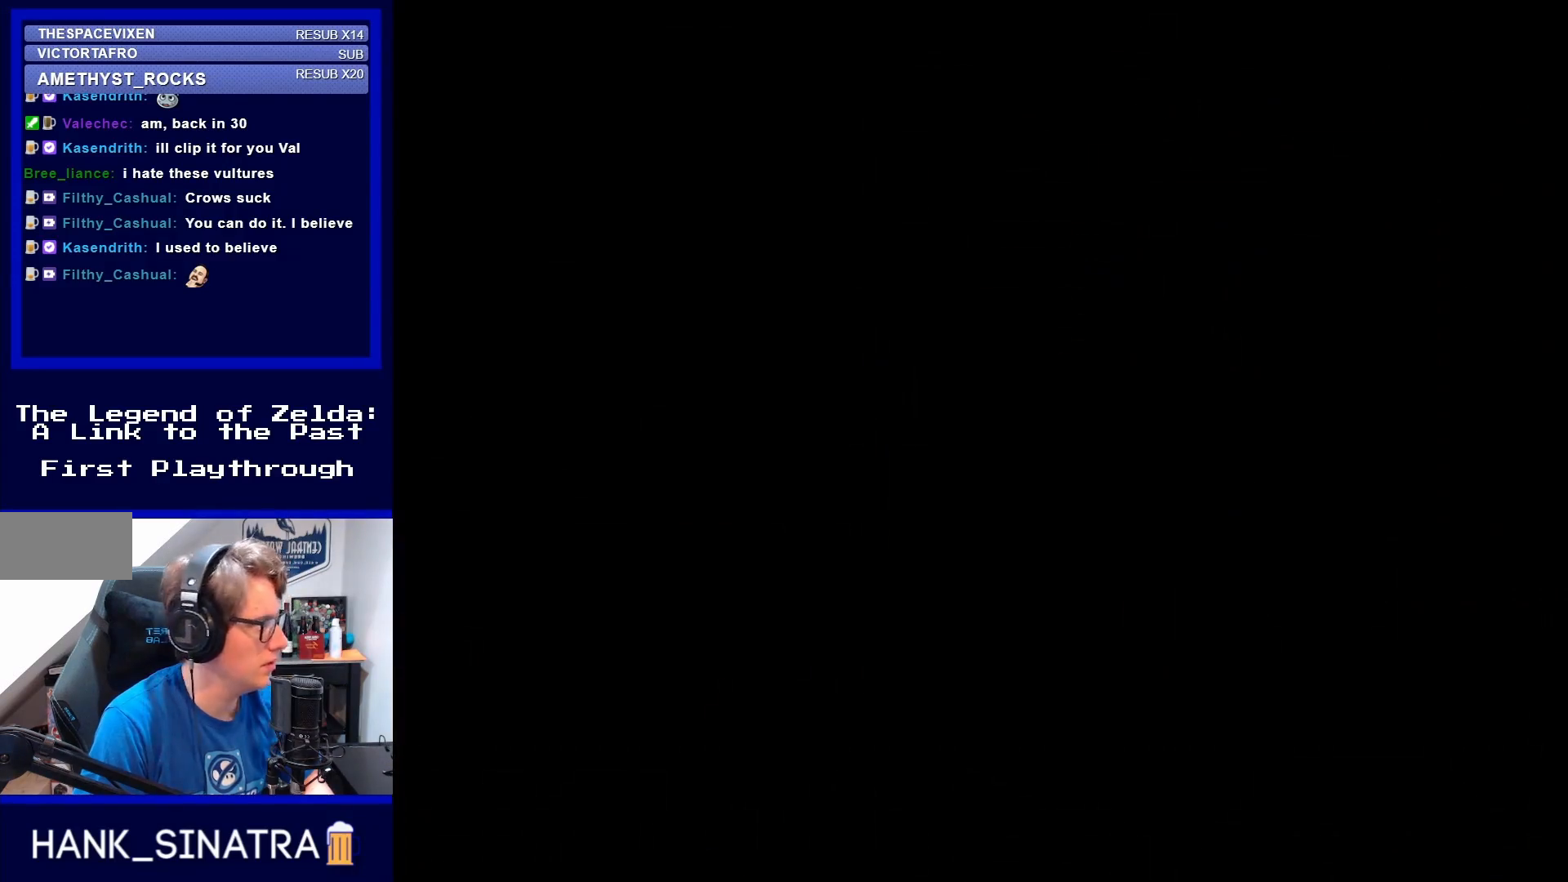
{"buttons": [], "events": []}
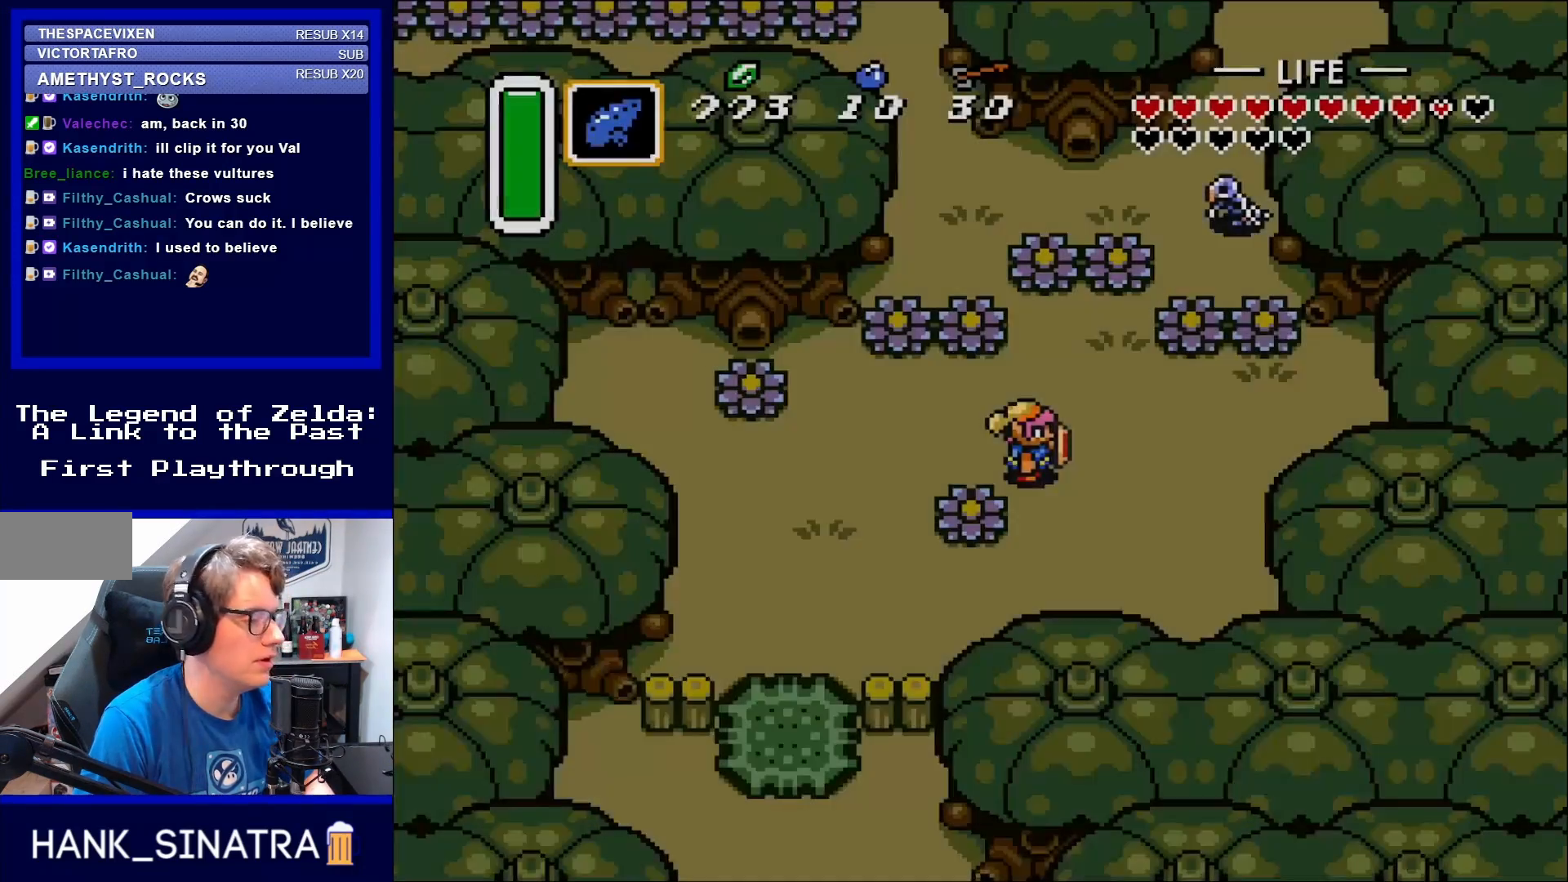
{"buttons": [], "events": [[367, "START", "down"], [500, "START", "up"]]}
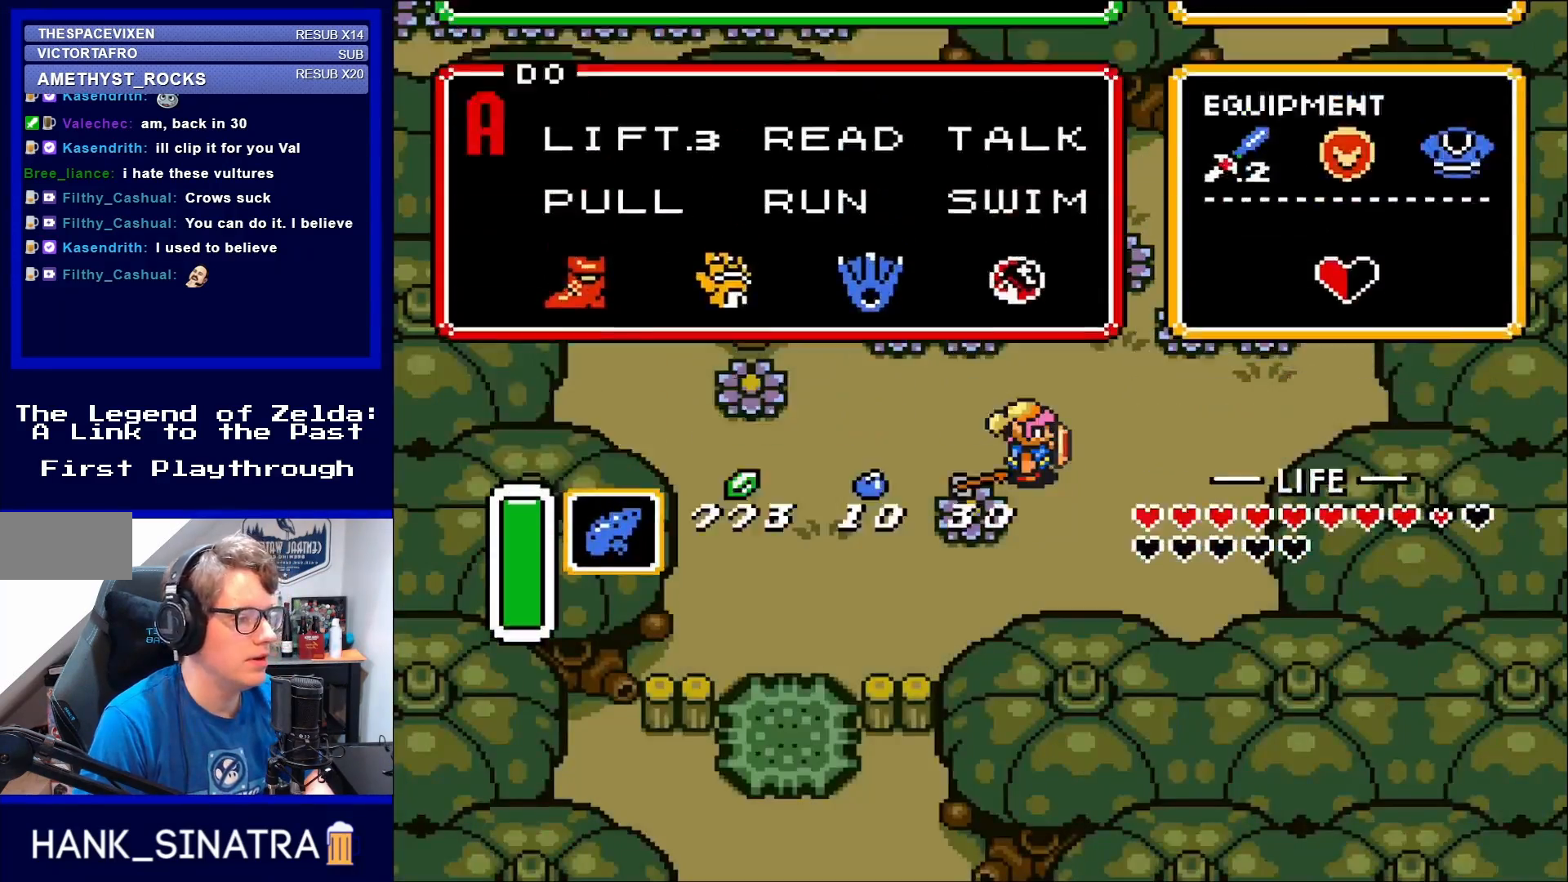
{"buttons": [], "events": []}
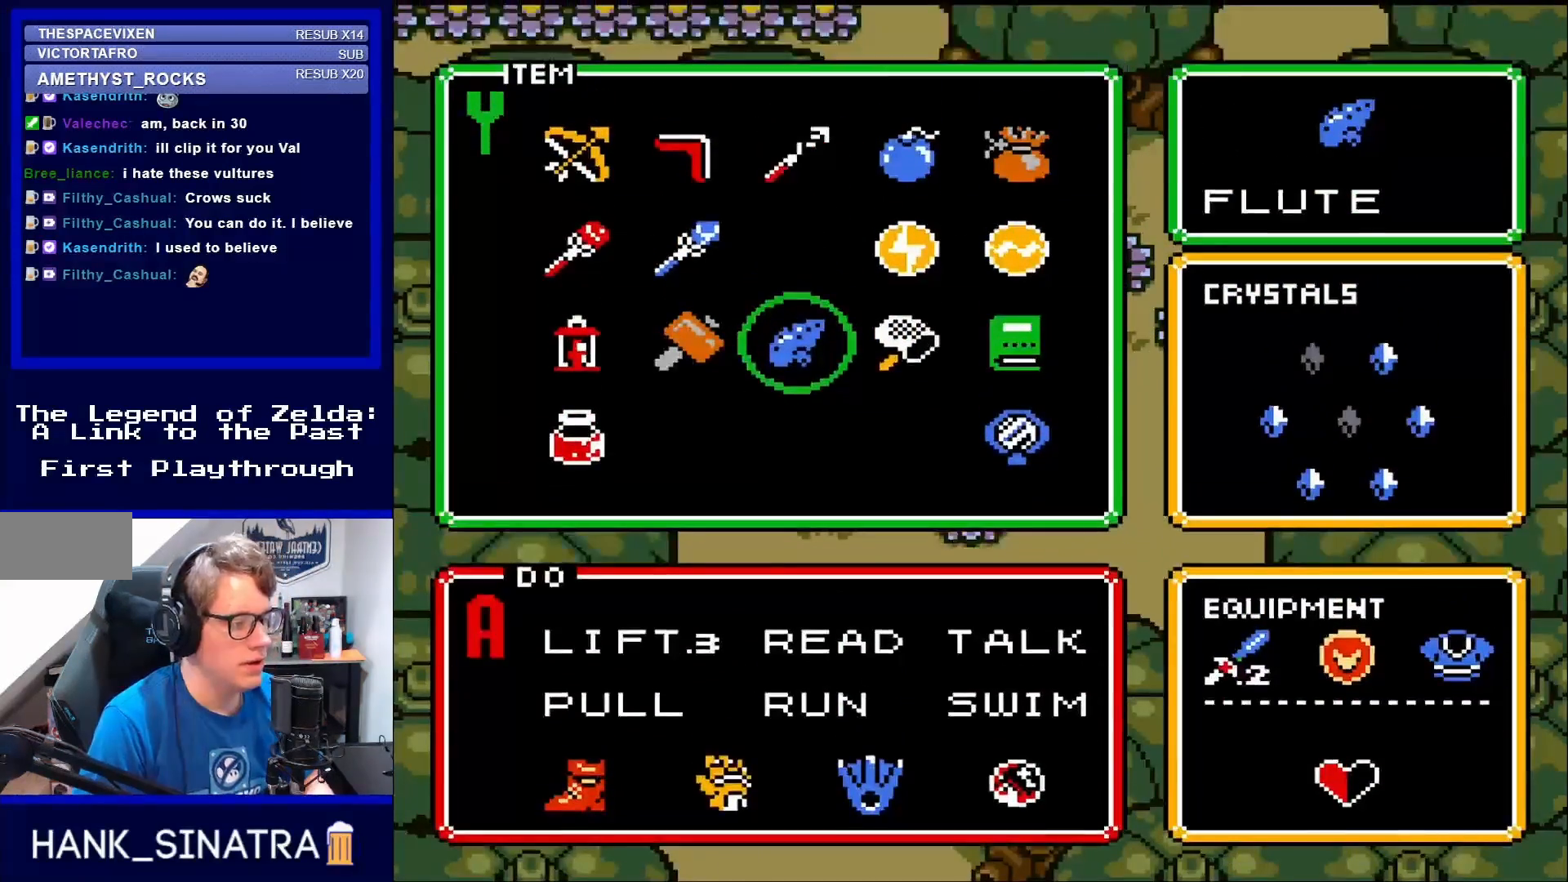
{"buttons": [], "events": [[233, "DPAD_RIGHT", "down"], [300, "DPAD_RIGHT", "up"], [383, "DPAD_RIGHT", "down"], [467, "DPAD_RIGHT", "up"]]}
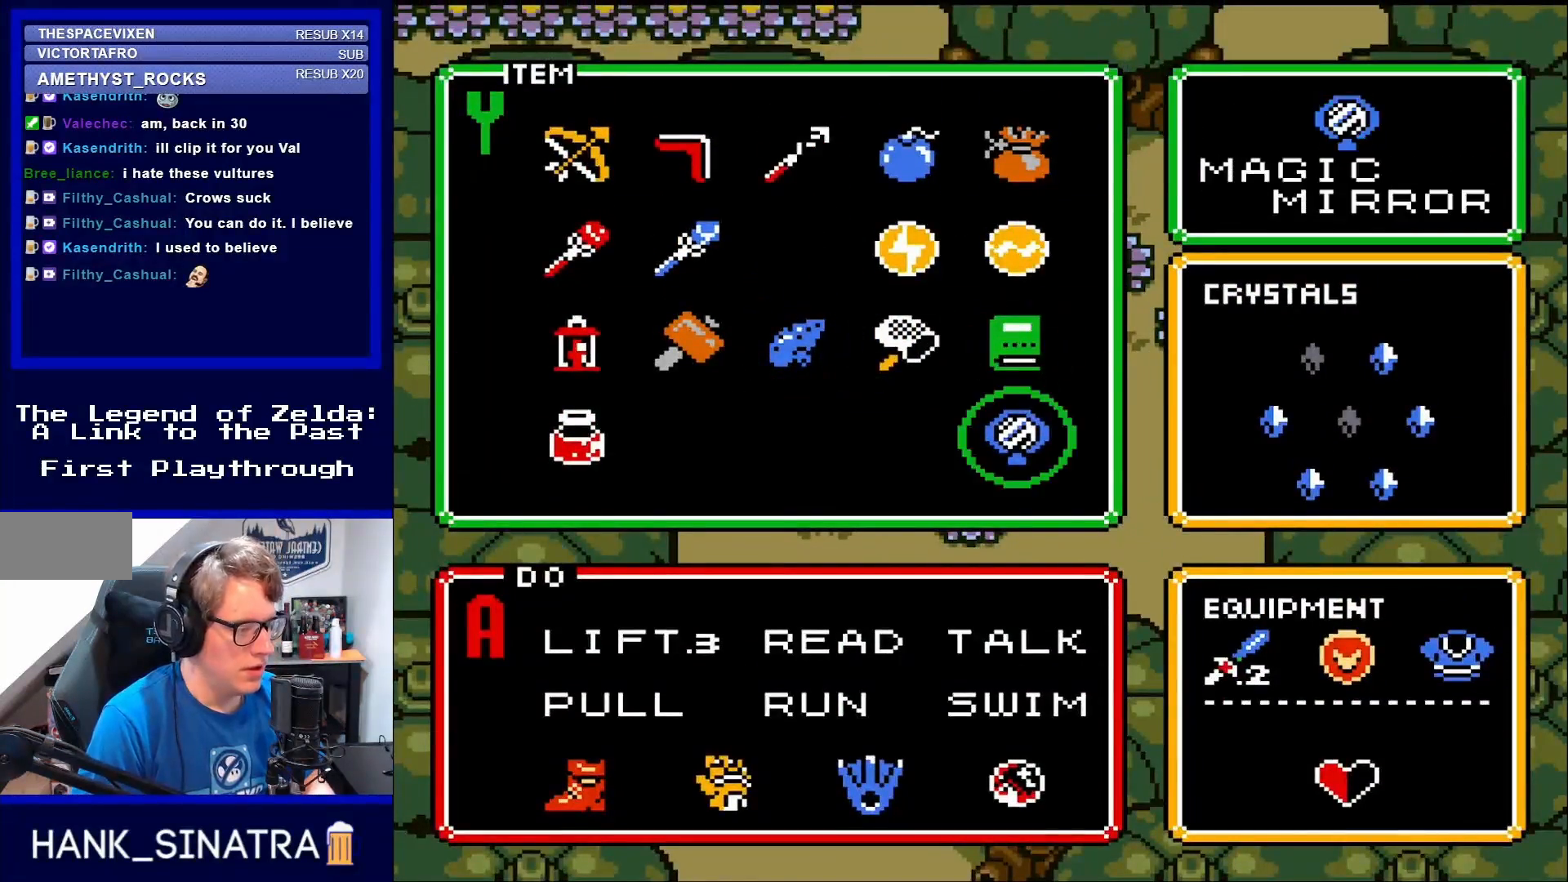
{"buttons": ["DPAD_LEFT"], "events": [[67, "DPAD_DOWN", "down"], [167, "DPAD_DOWN", "up"], [200, "START", "down"], [317, "START", "up"], [383, "DPAD_LEFT", "down"]]}
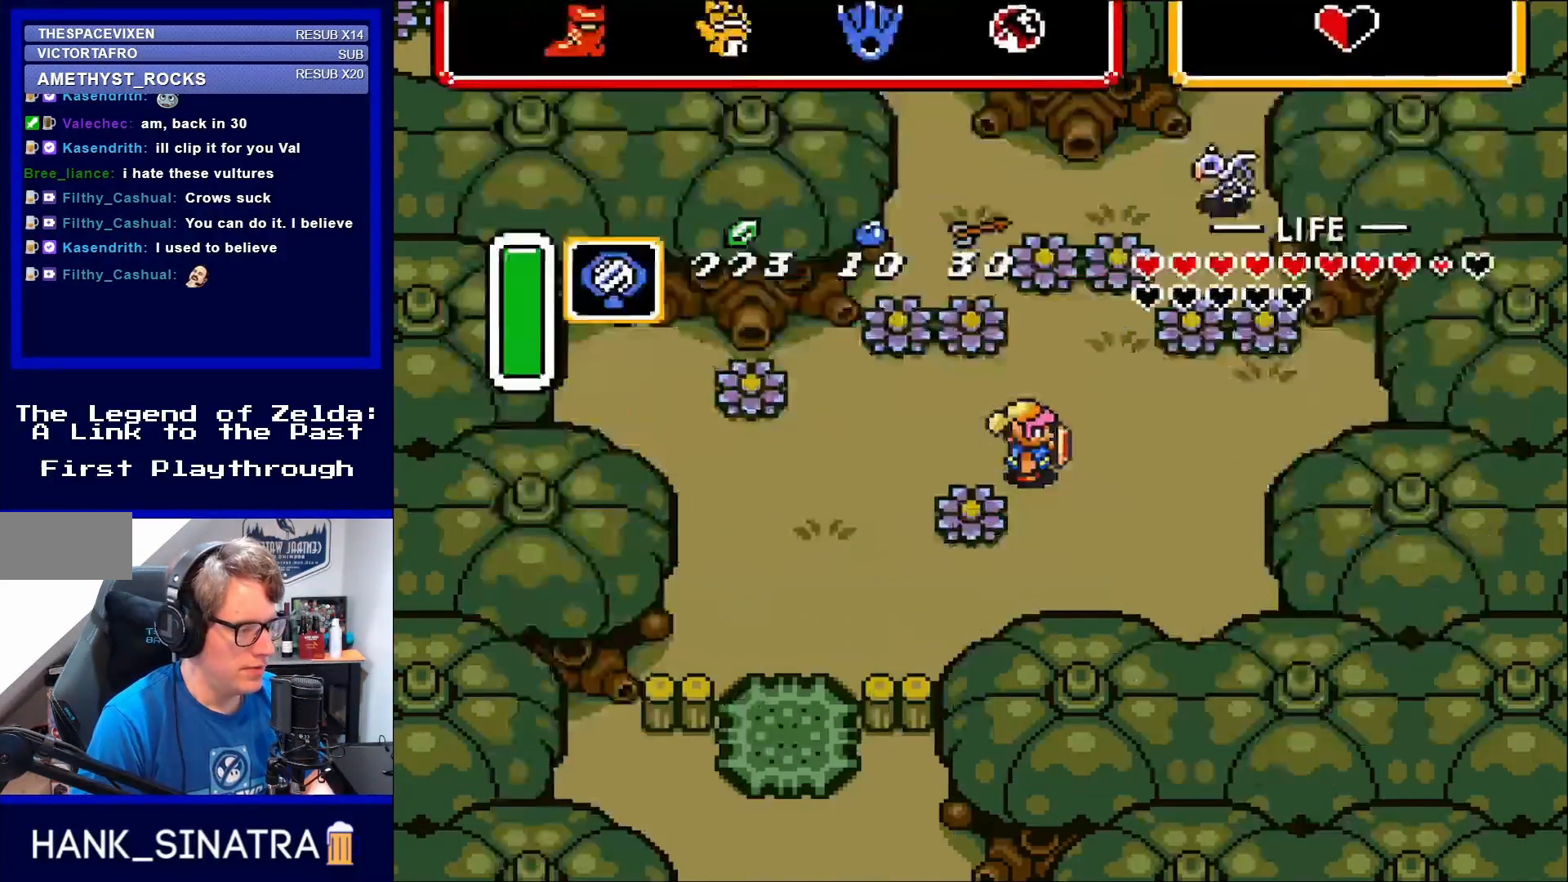
{"buttons": ["DPAD_LEFT"], "events": []}
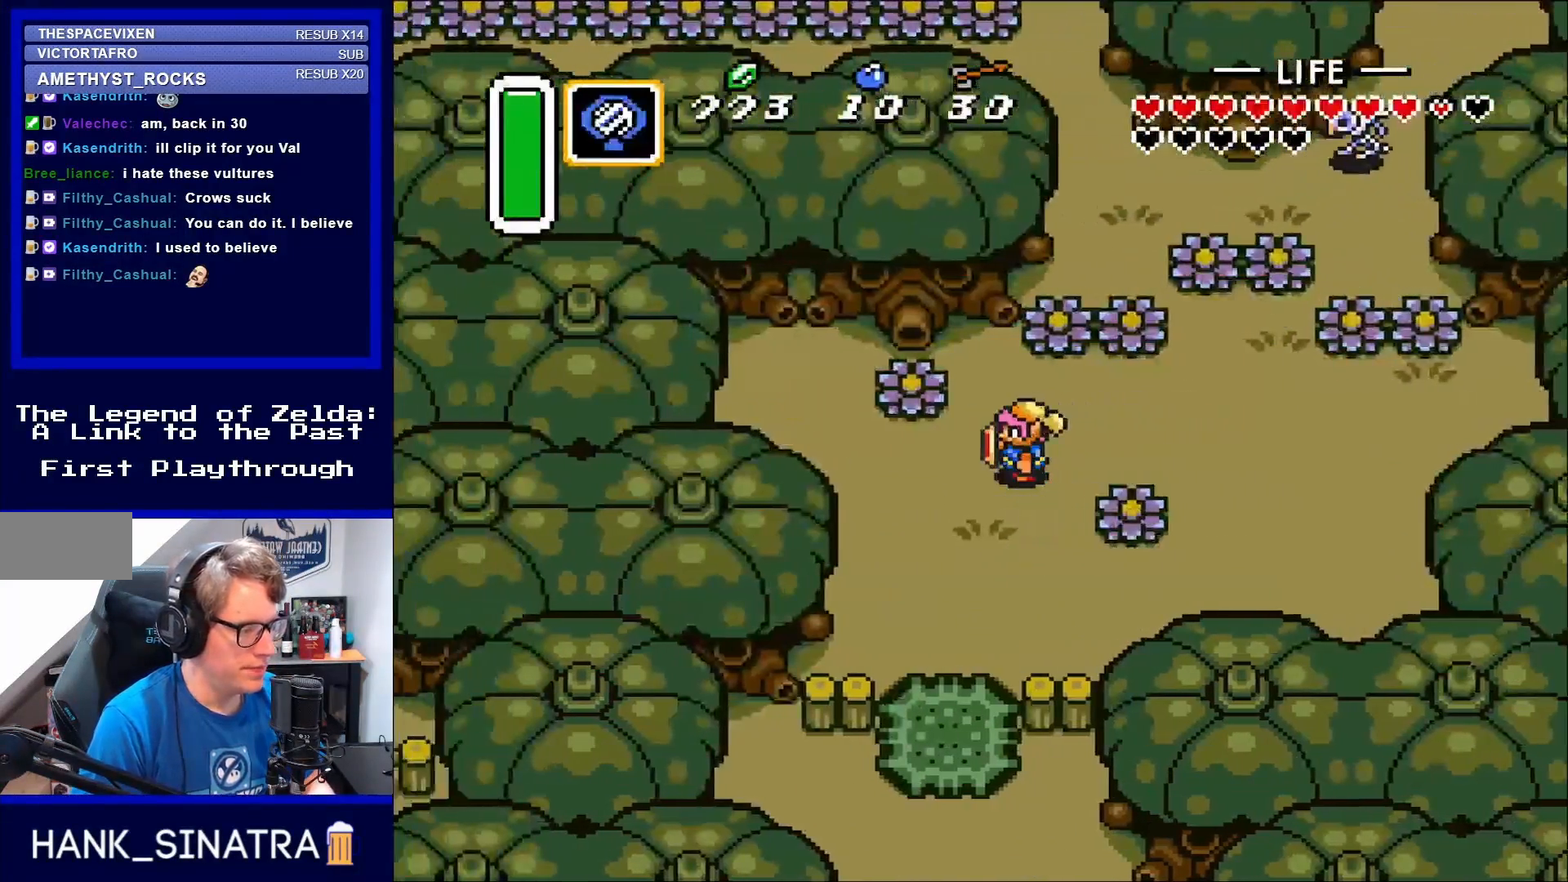
{"buttons": [], "events": [[117, "DPAD_LEFT", "up"], [133, "Y", "down"], [200, "Y", "up"]]}
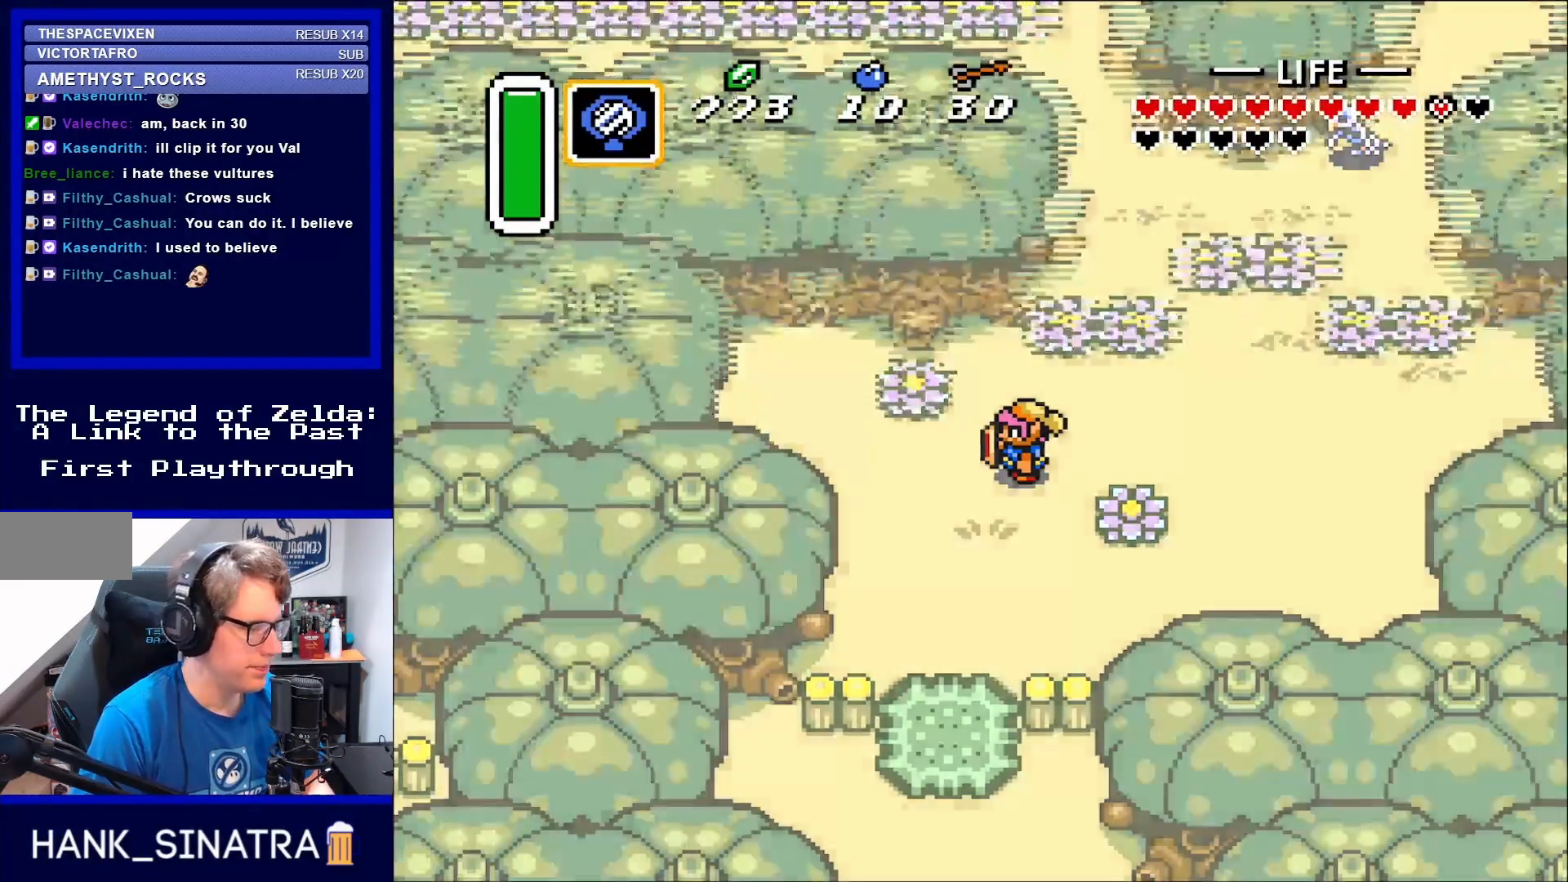
{"buttons": [], "events": []}
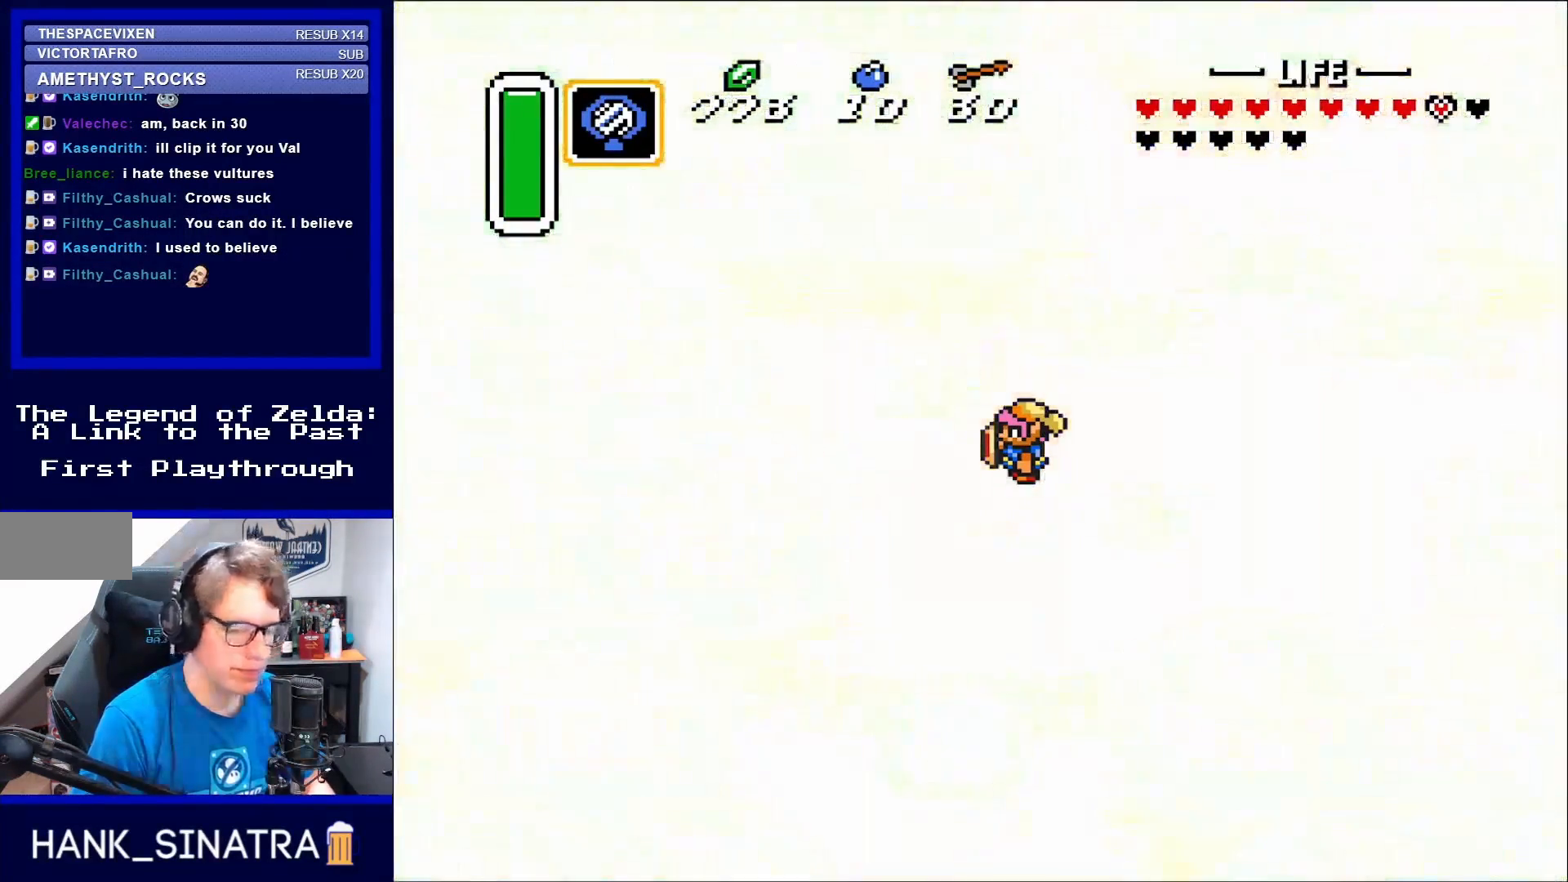
{"buttons": [], "events": []}
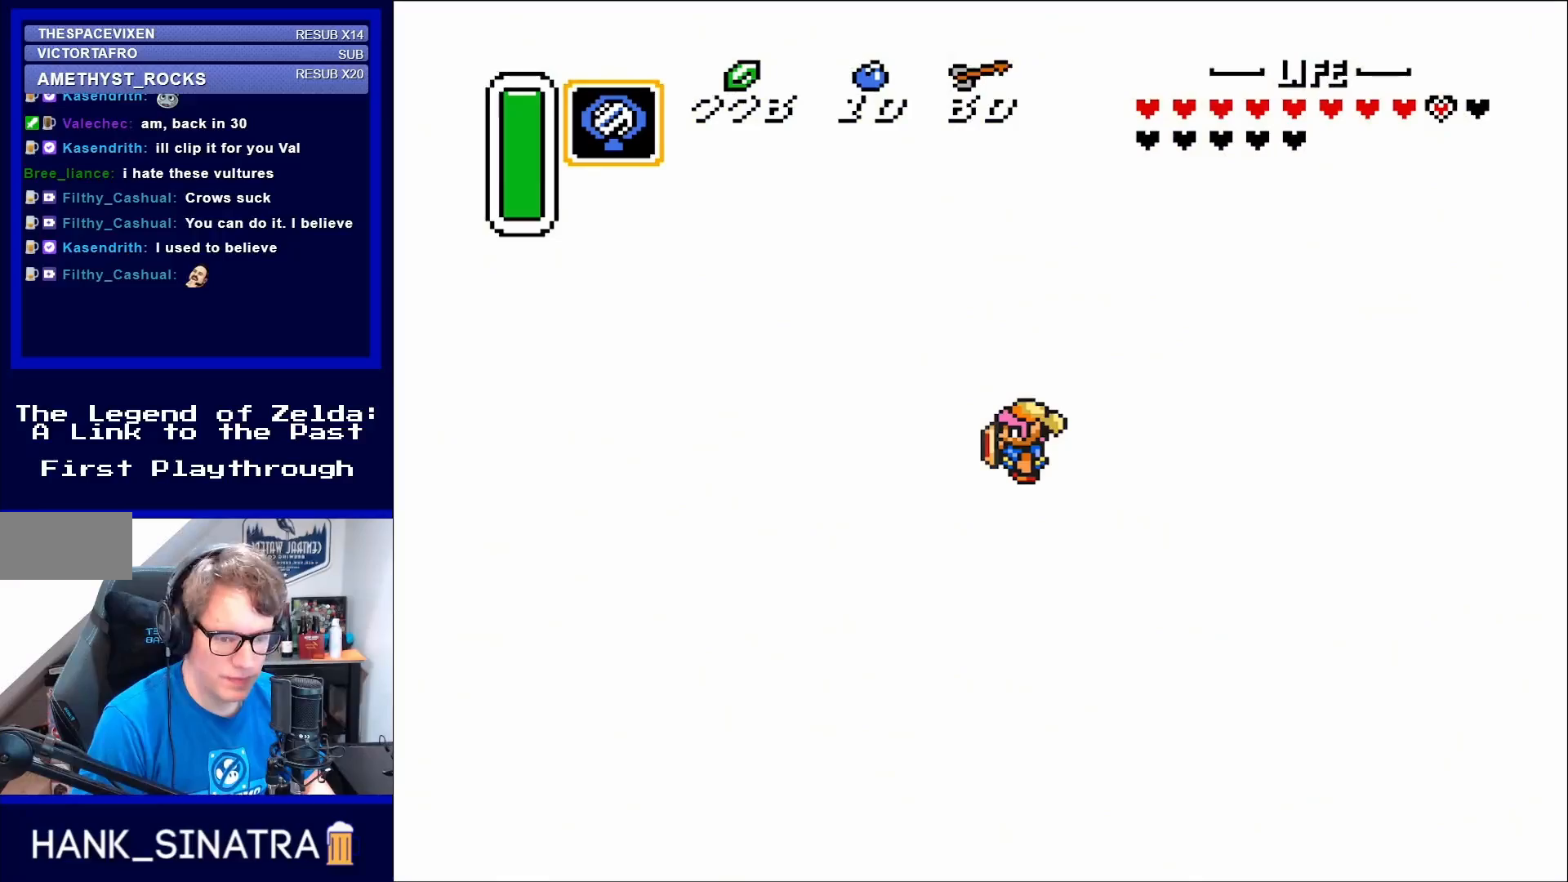
{"buttons": [], "events": []}
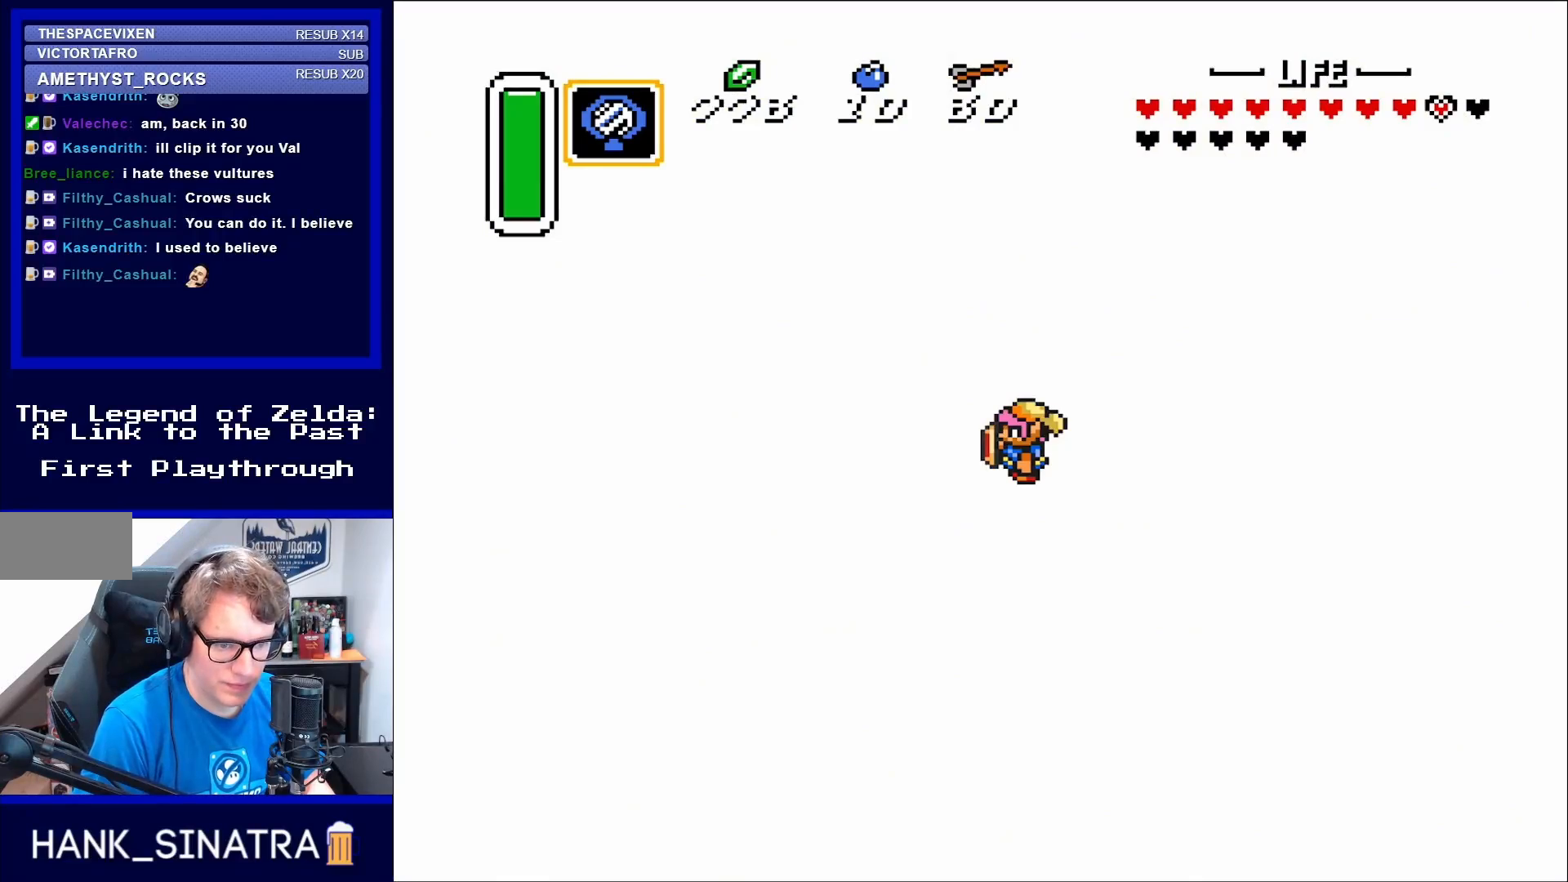
{"buttons": [], "events": []}
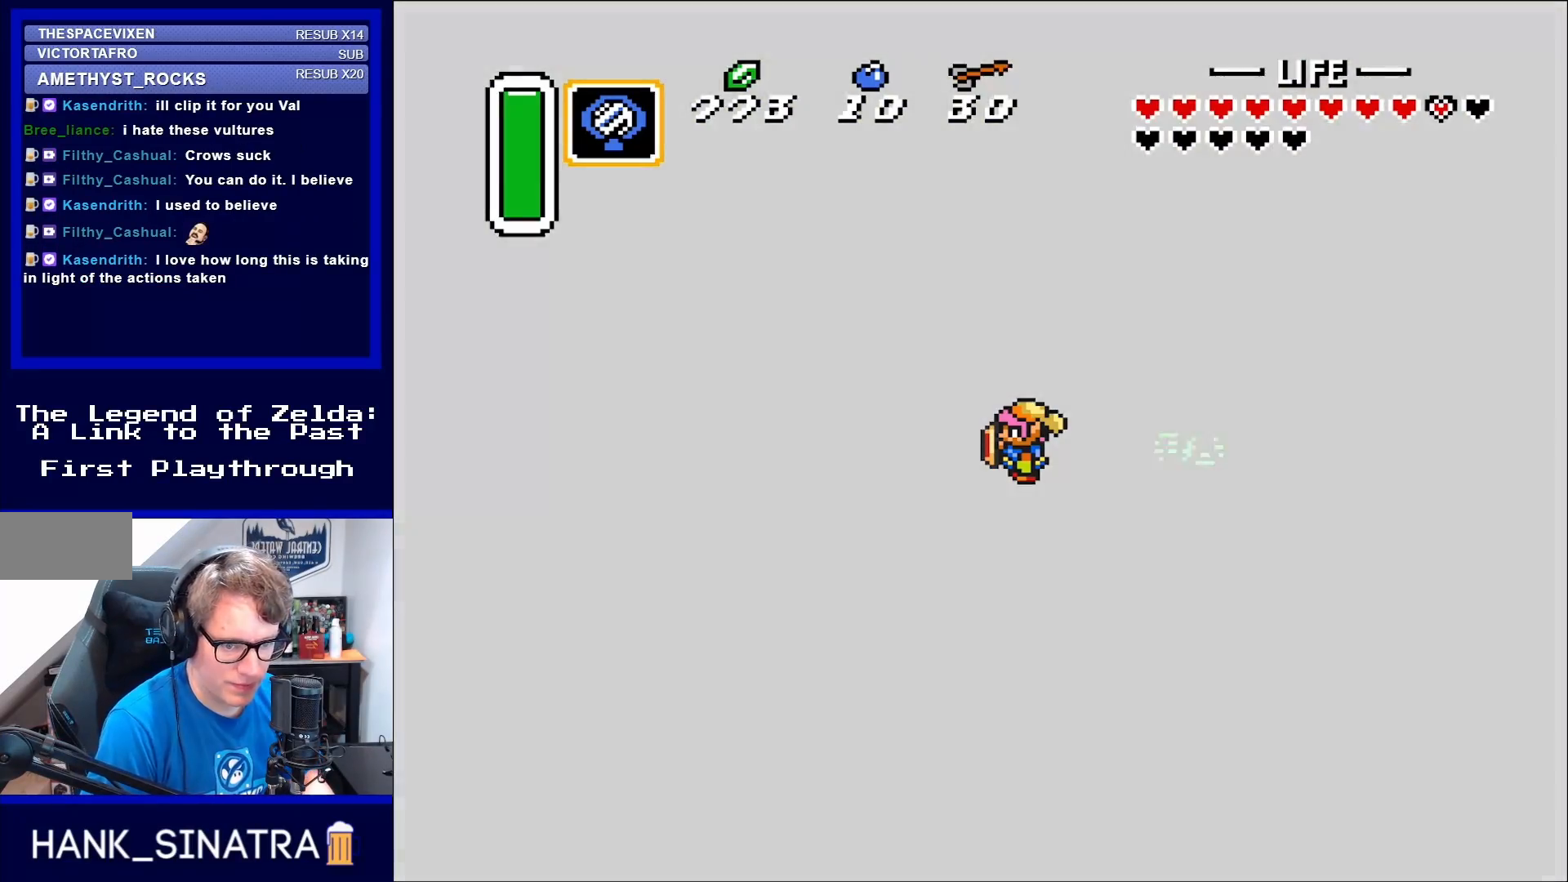
{"buttons": [], "events": []}
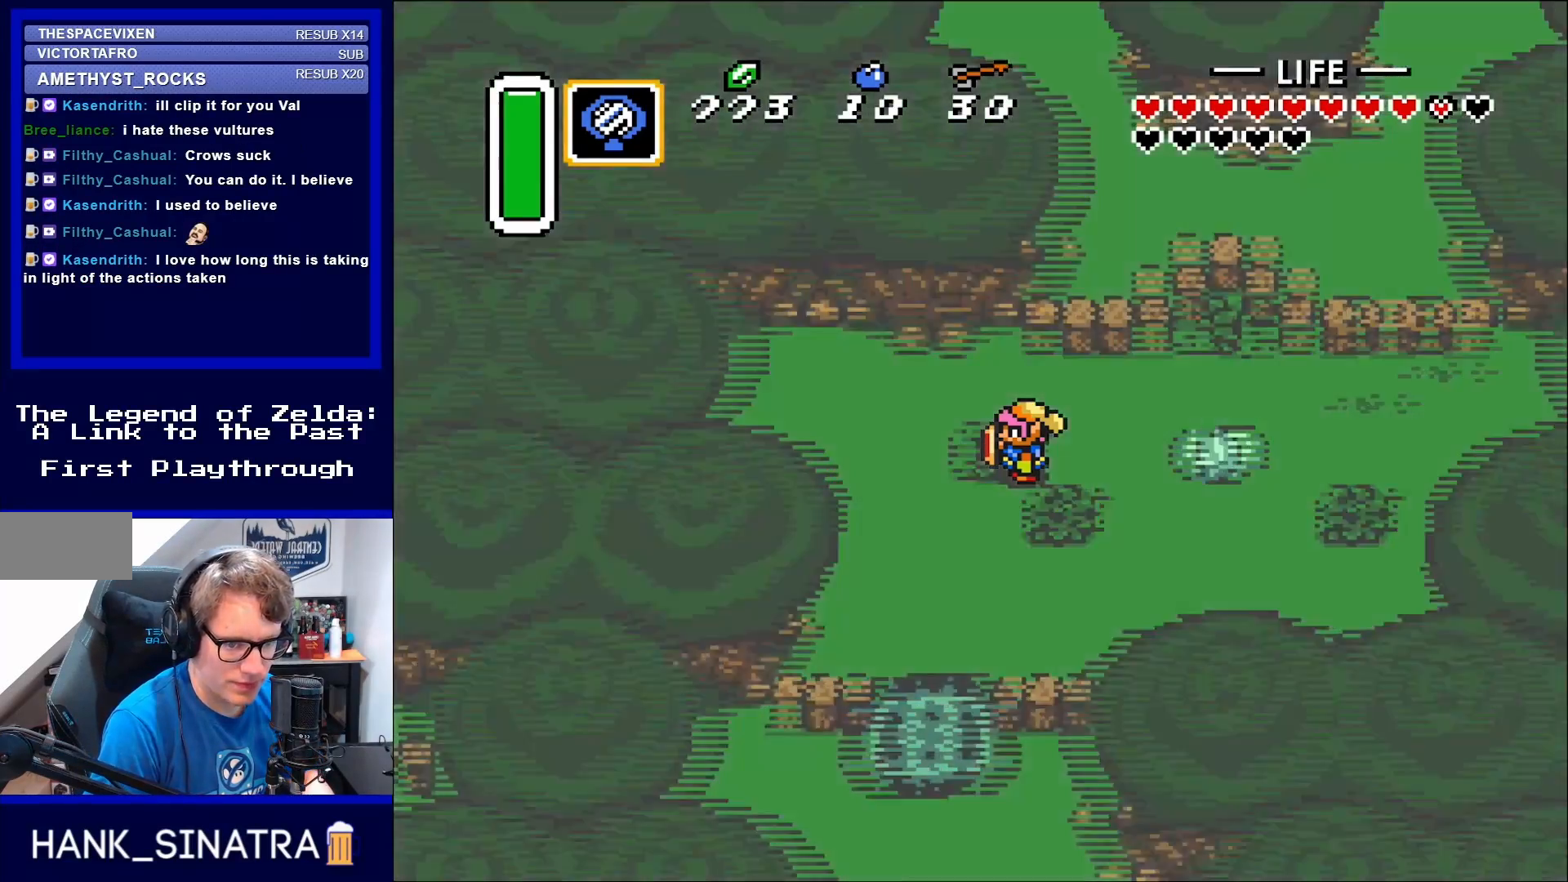
{"buttons": [], "events": []}
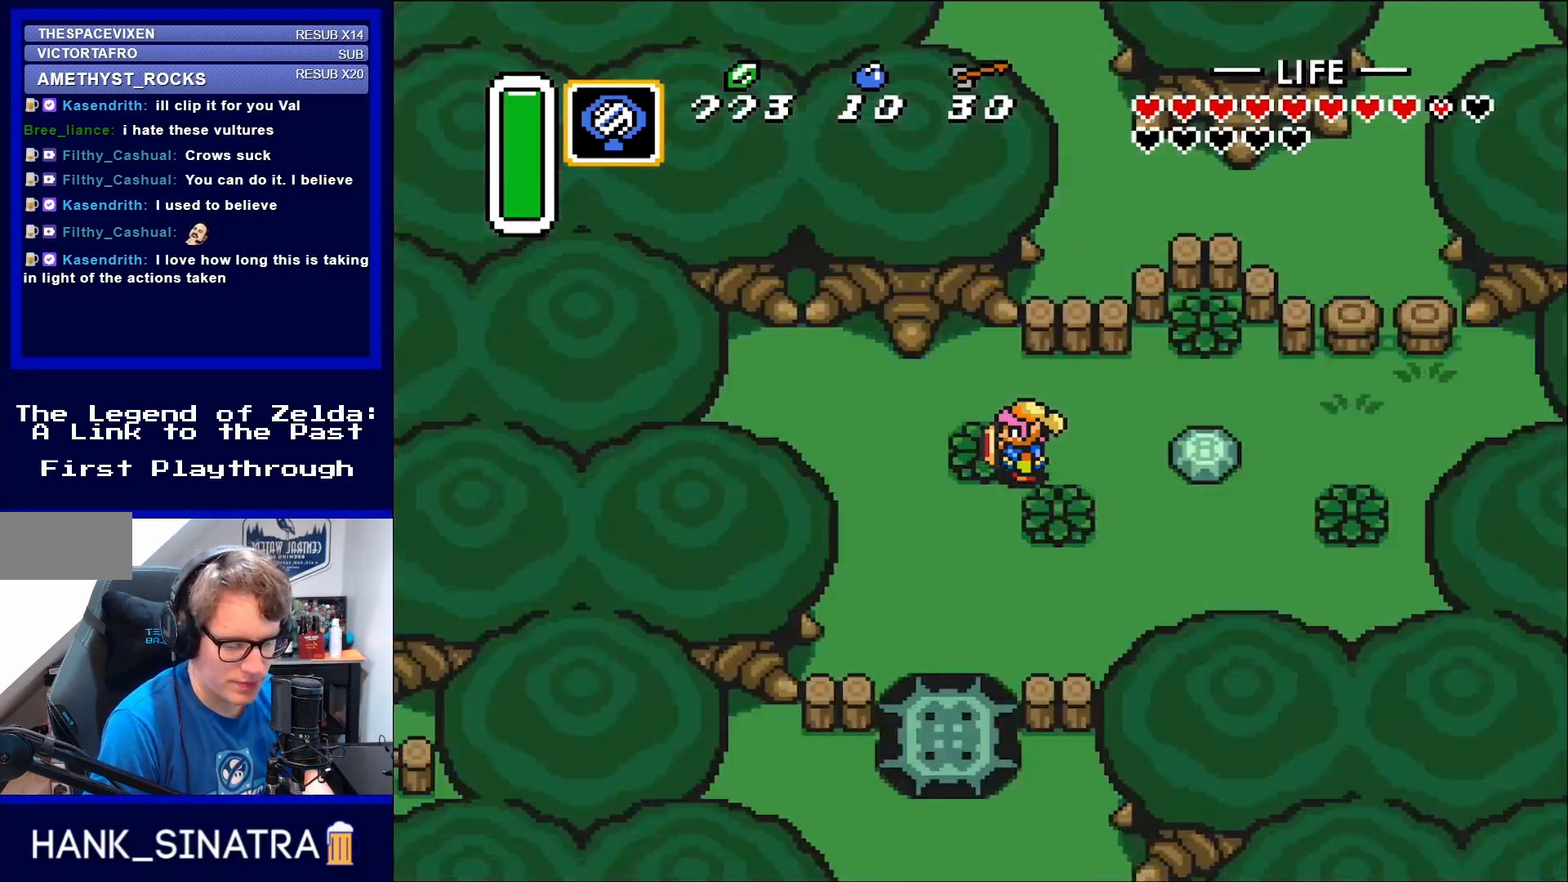
{"buttons": [], "events": [[383, "X", "down"], [467, "X", "up"]]}
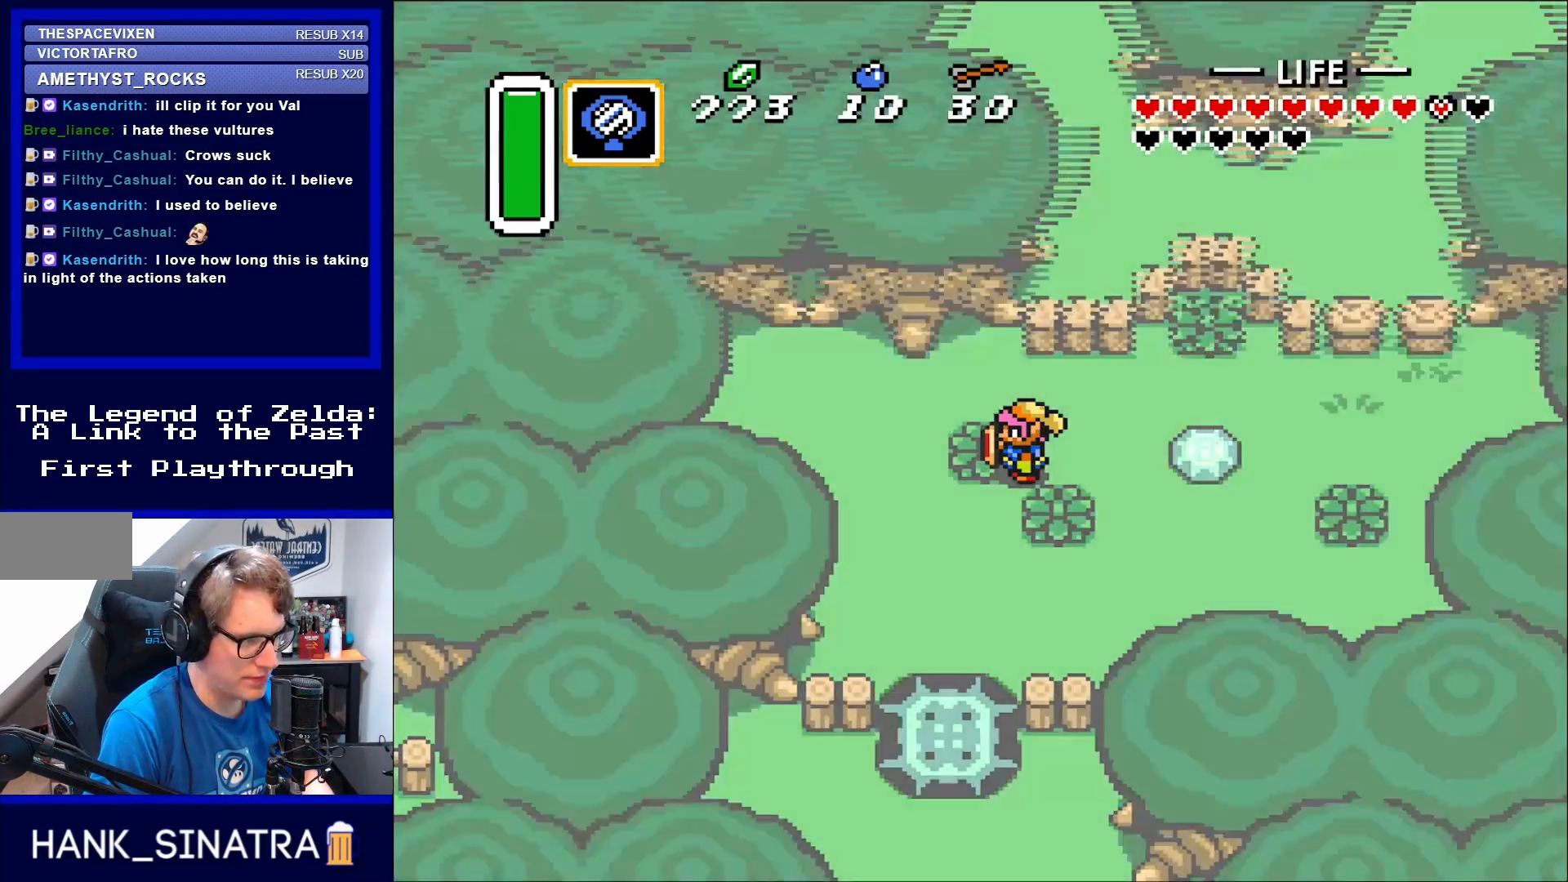
{"buttons": [], "events": []}
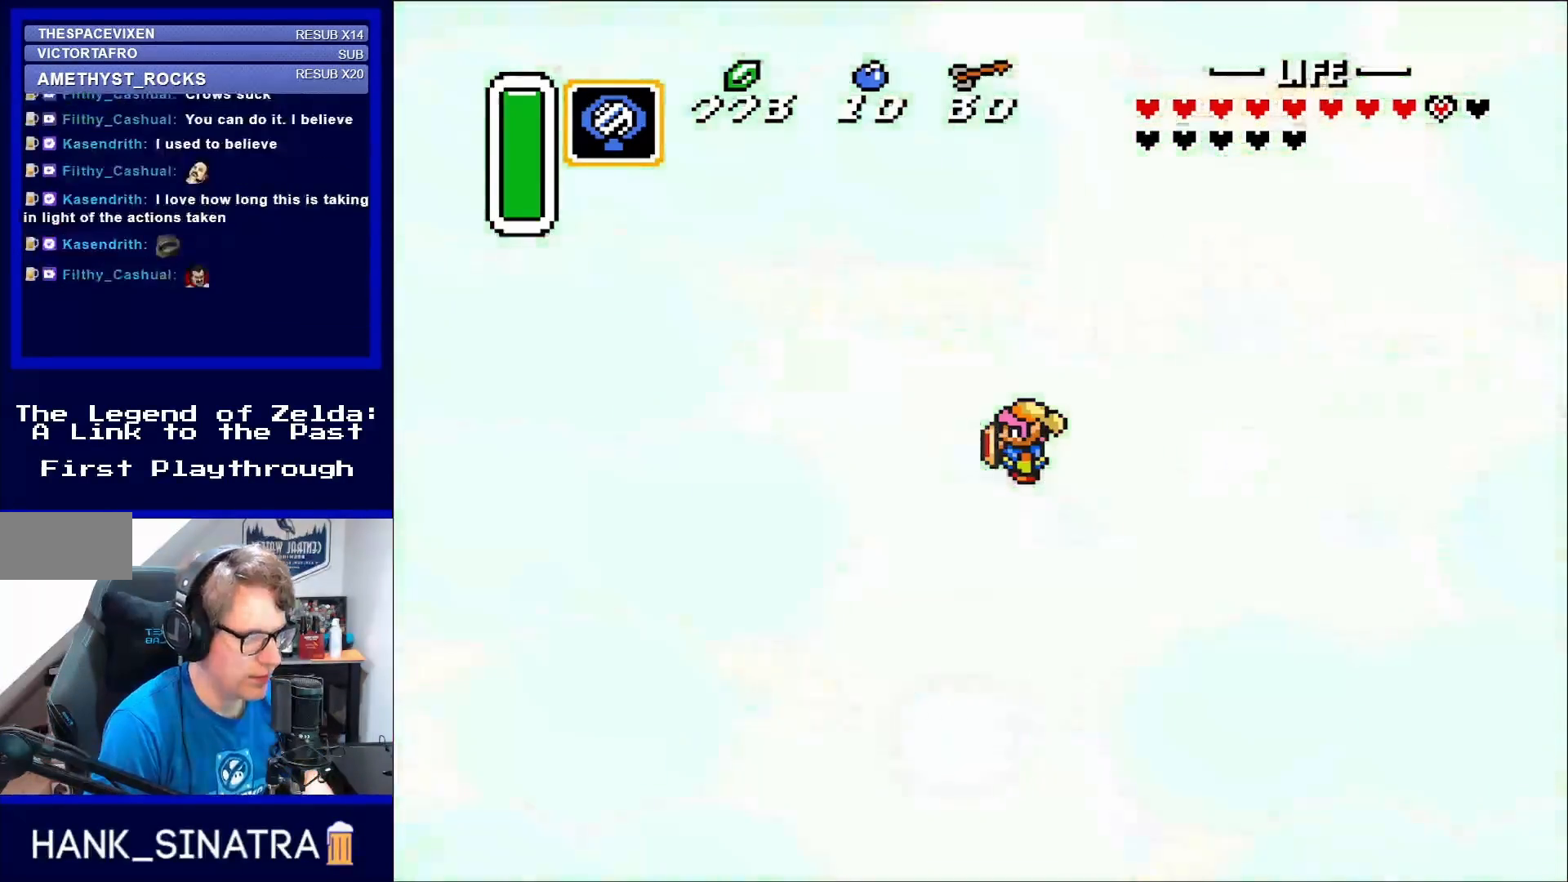
{"buttons": [], "events": []}
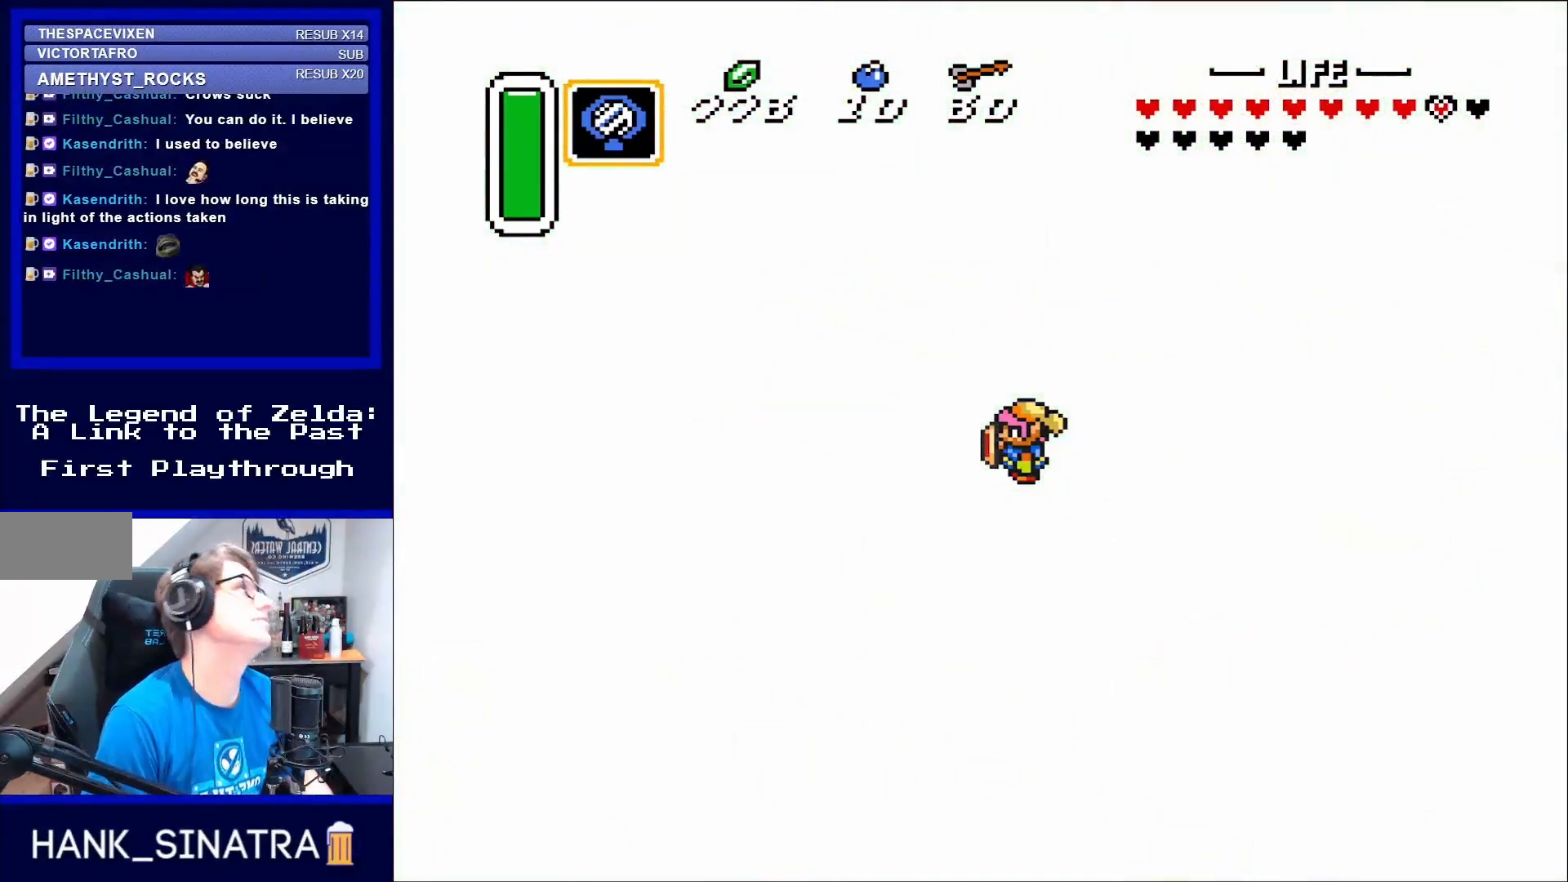
{"buttons": [], "events": []}
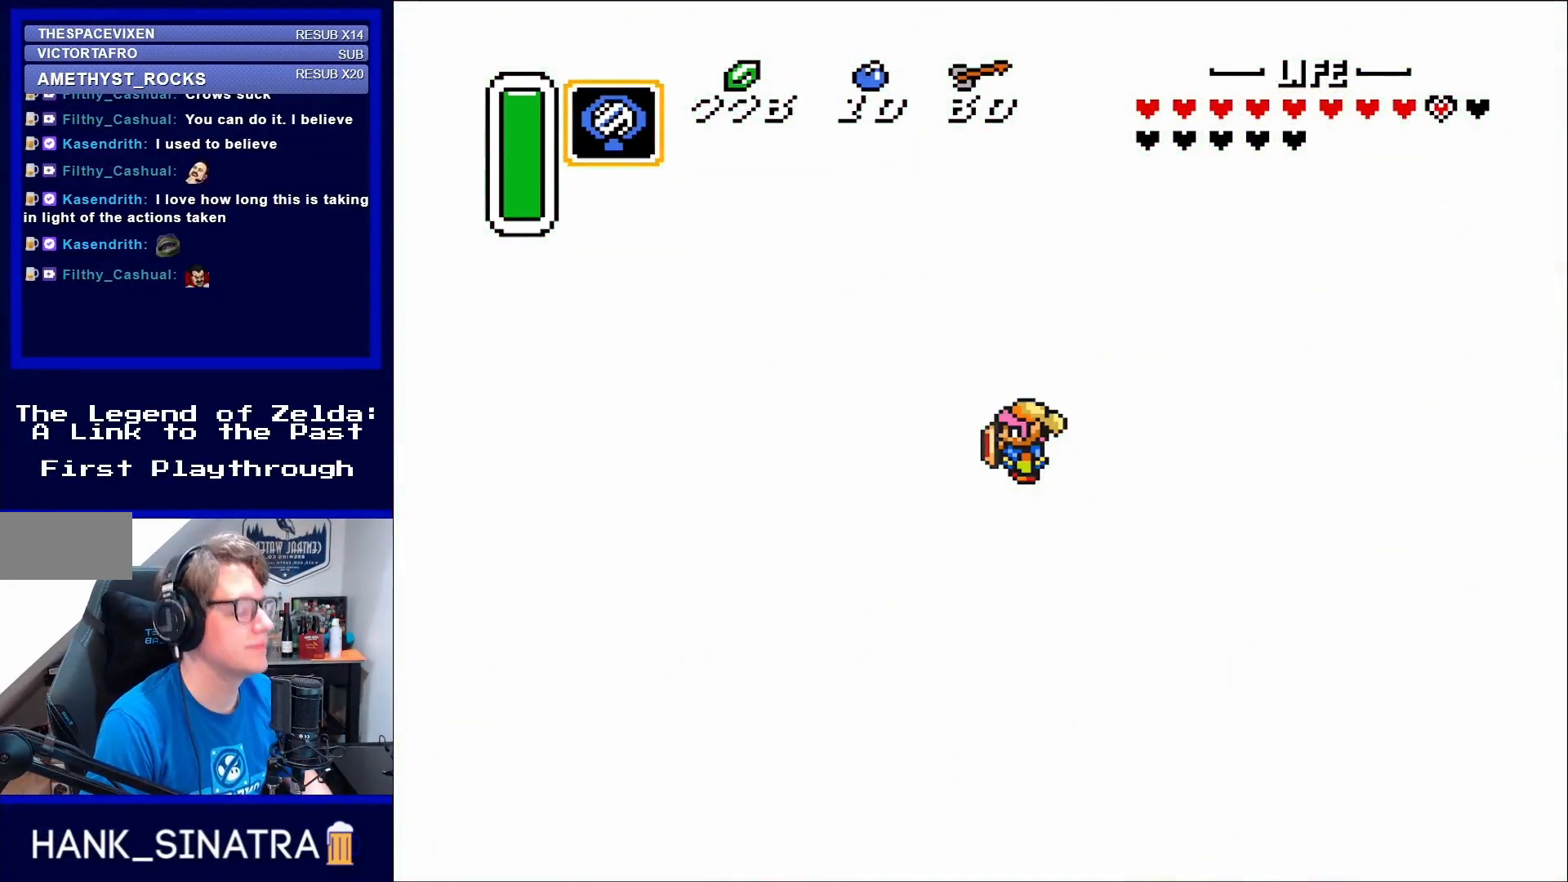
{"buttons": [], "events": []}
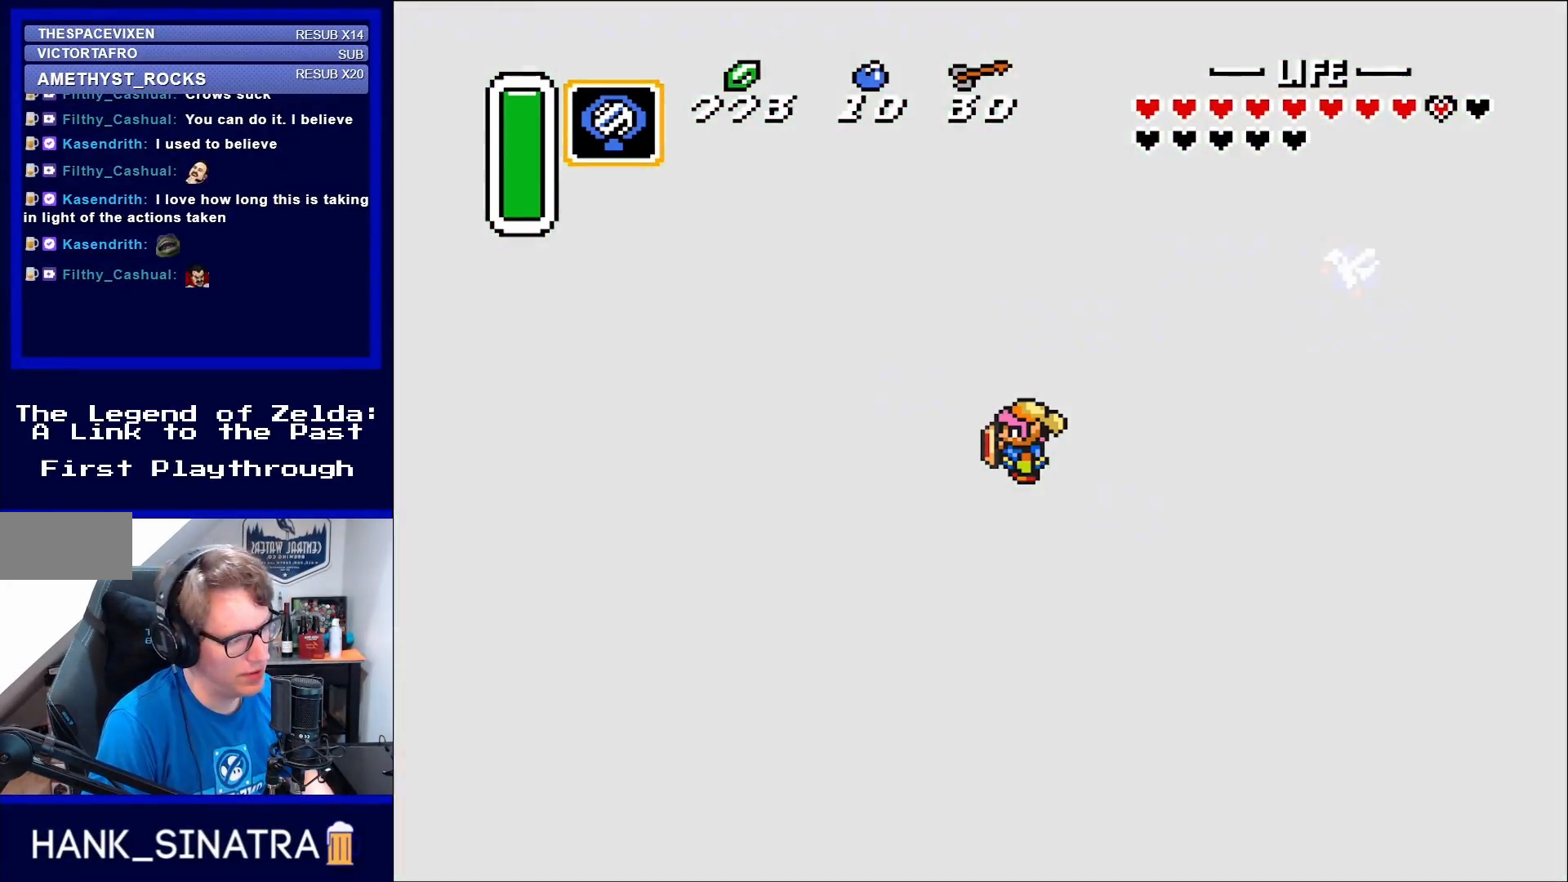
{"buttons": [], "events": []}